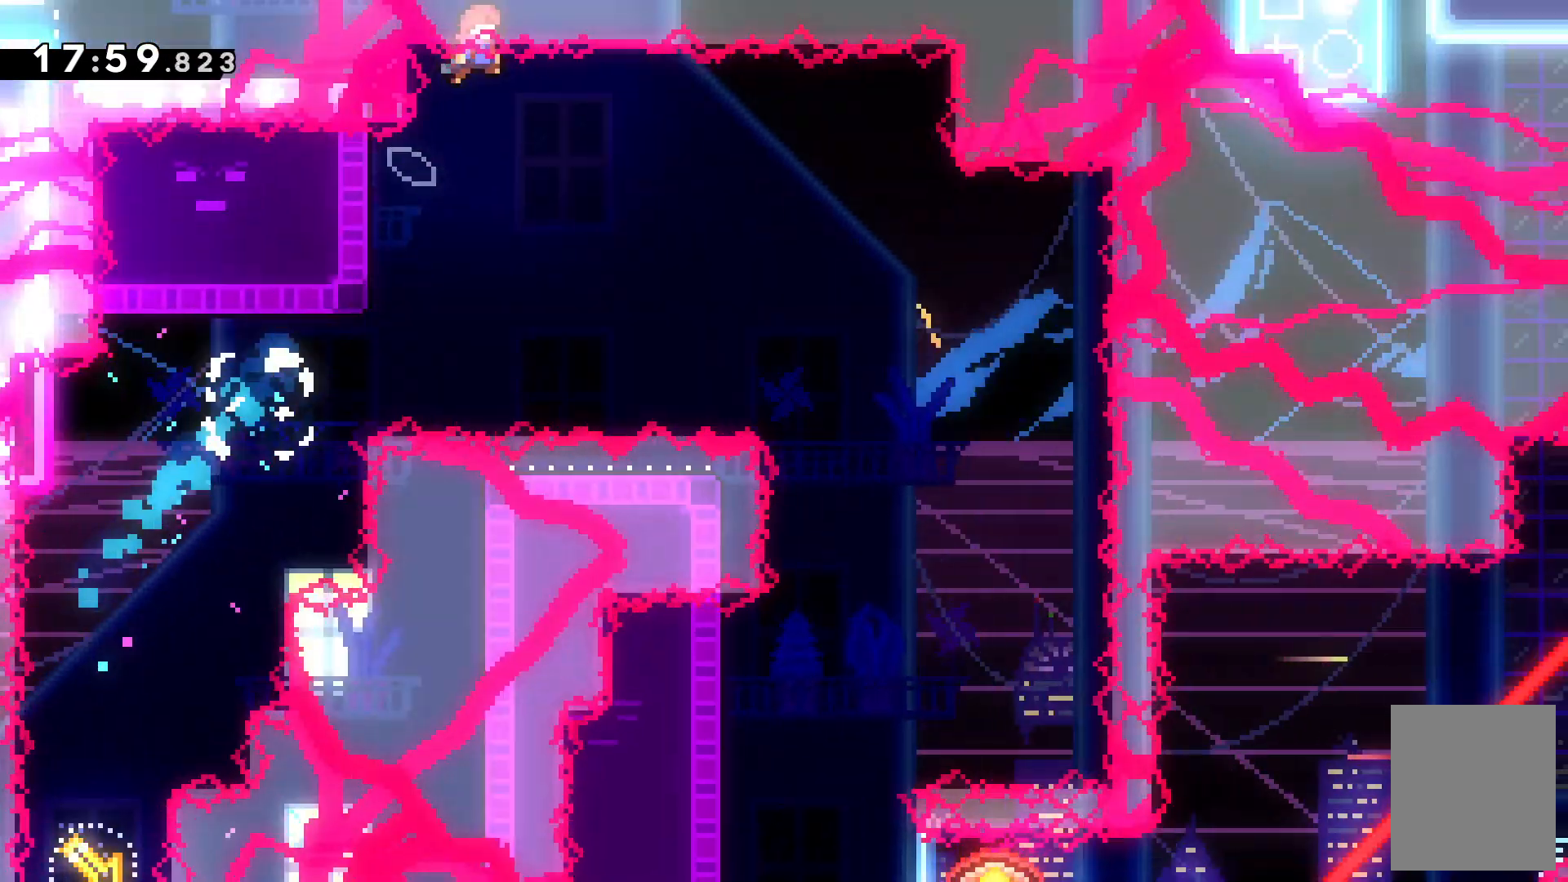
Gameplay with keyboard; each line is a JSON object with the keys held at the frame after it. "events" lists presses ("down") and releases ("up") of "c", "down", "escape", "left", "right", "tilde", "up", "x" and "z" between this image and that frame as [ms after this image, input, new state], when the widget could be followed in between. No other keys are recorded. Mouse input is not recorded.
{"keys": ["c"], "events": [[134, "c", "up"], [367, "right", "up"], [434, "c", "down"]]}
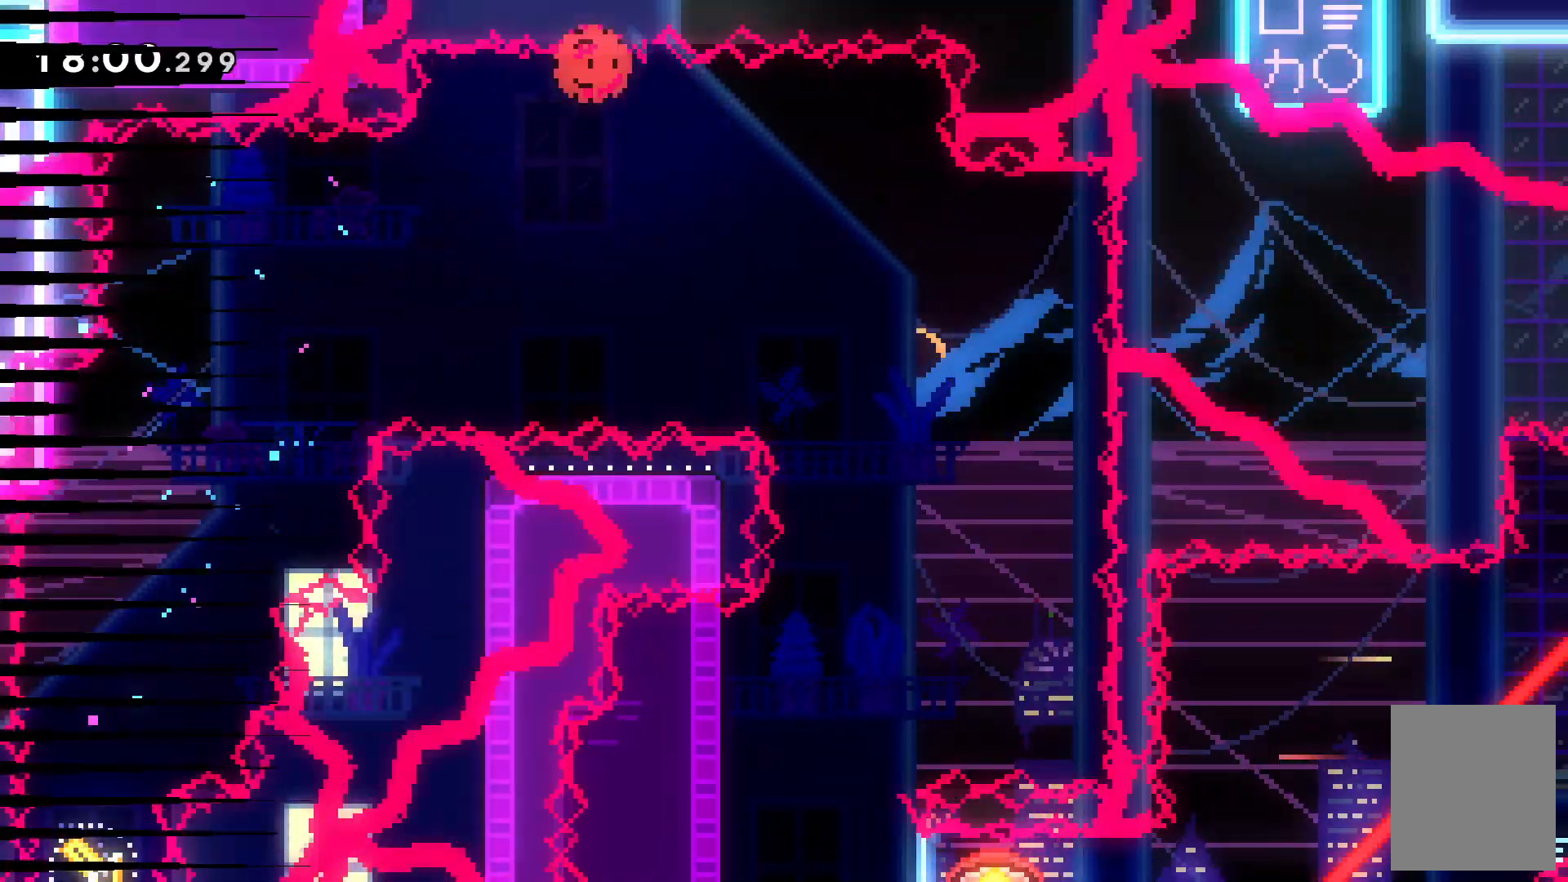
{"keys": [], "events": [[34, "c", "up"]]}
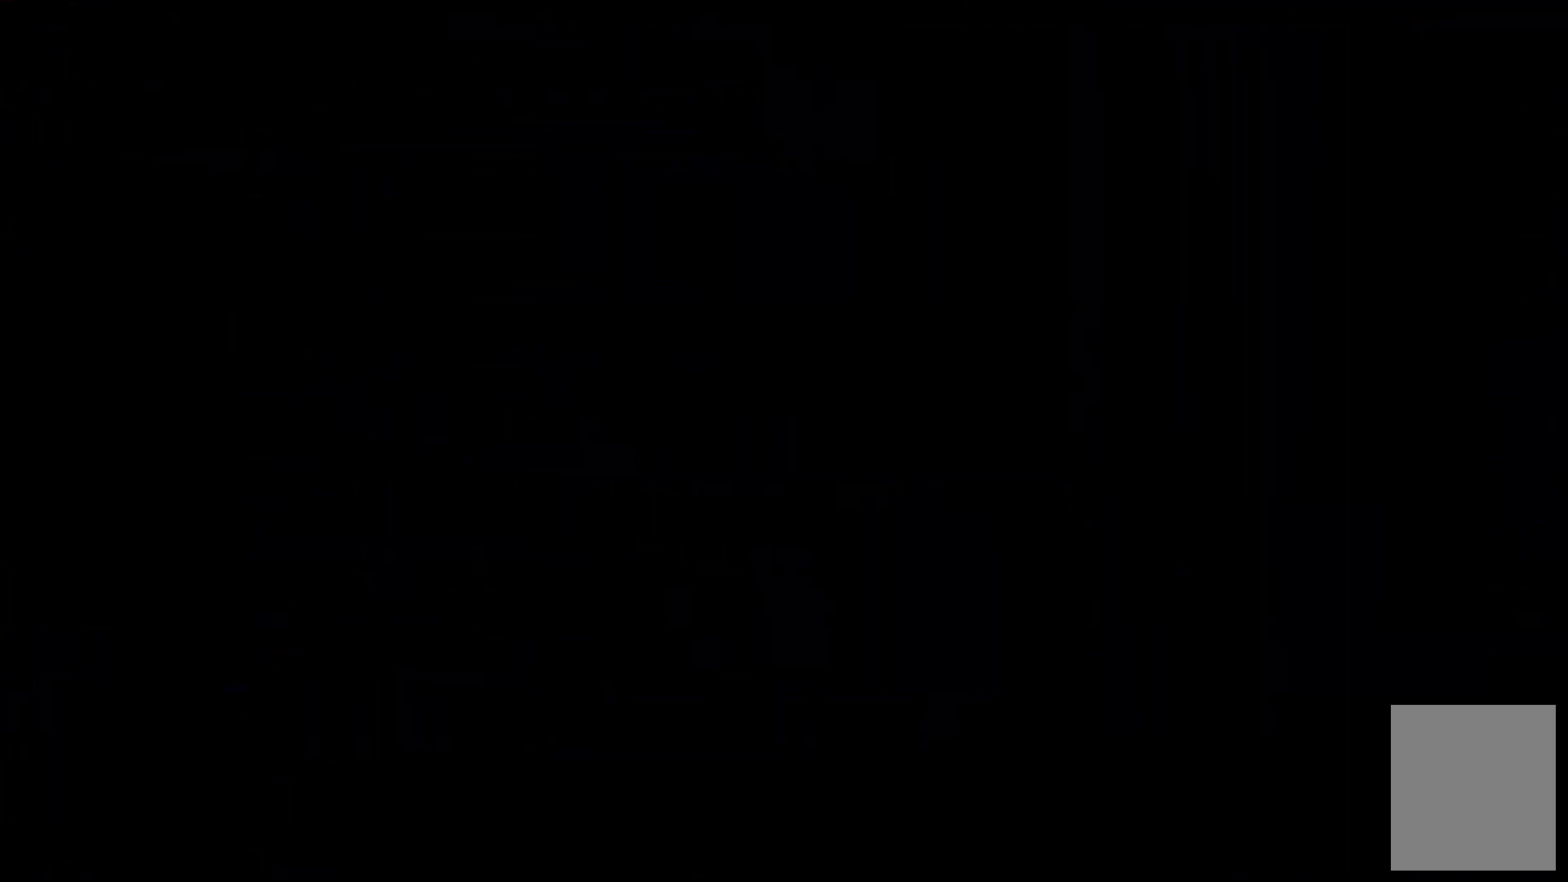
{"keys": [], "events": []}
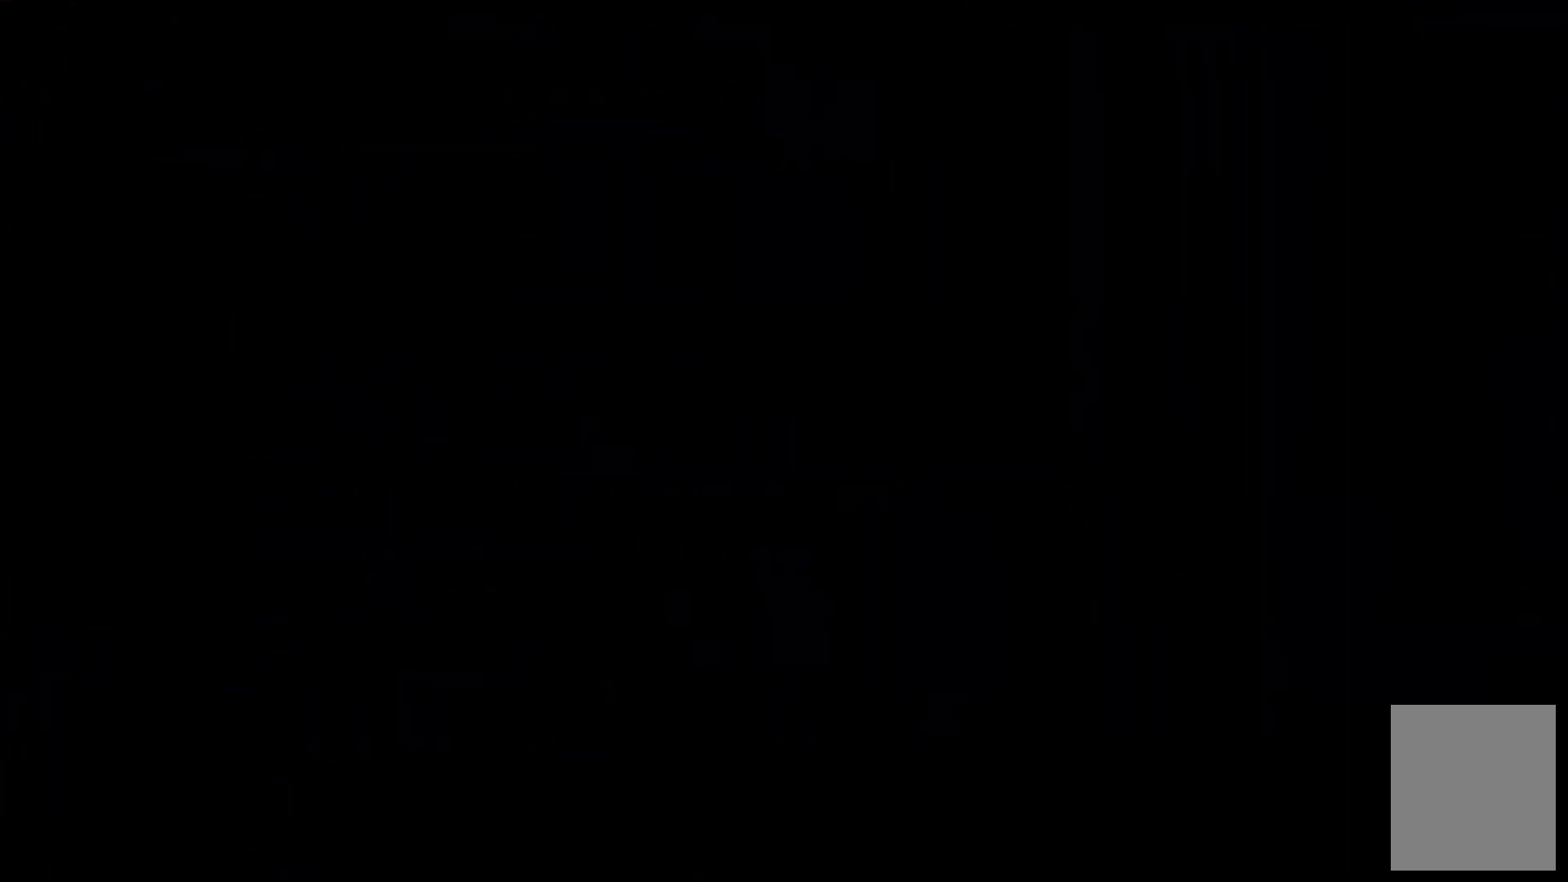
{"keys": [], "events": []}
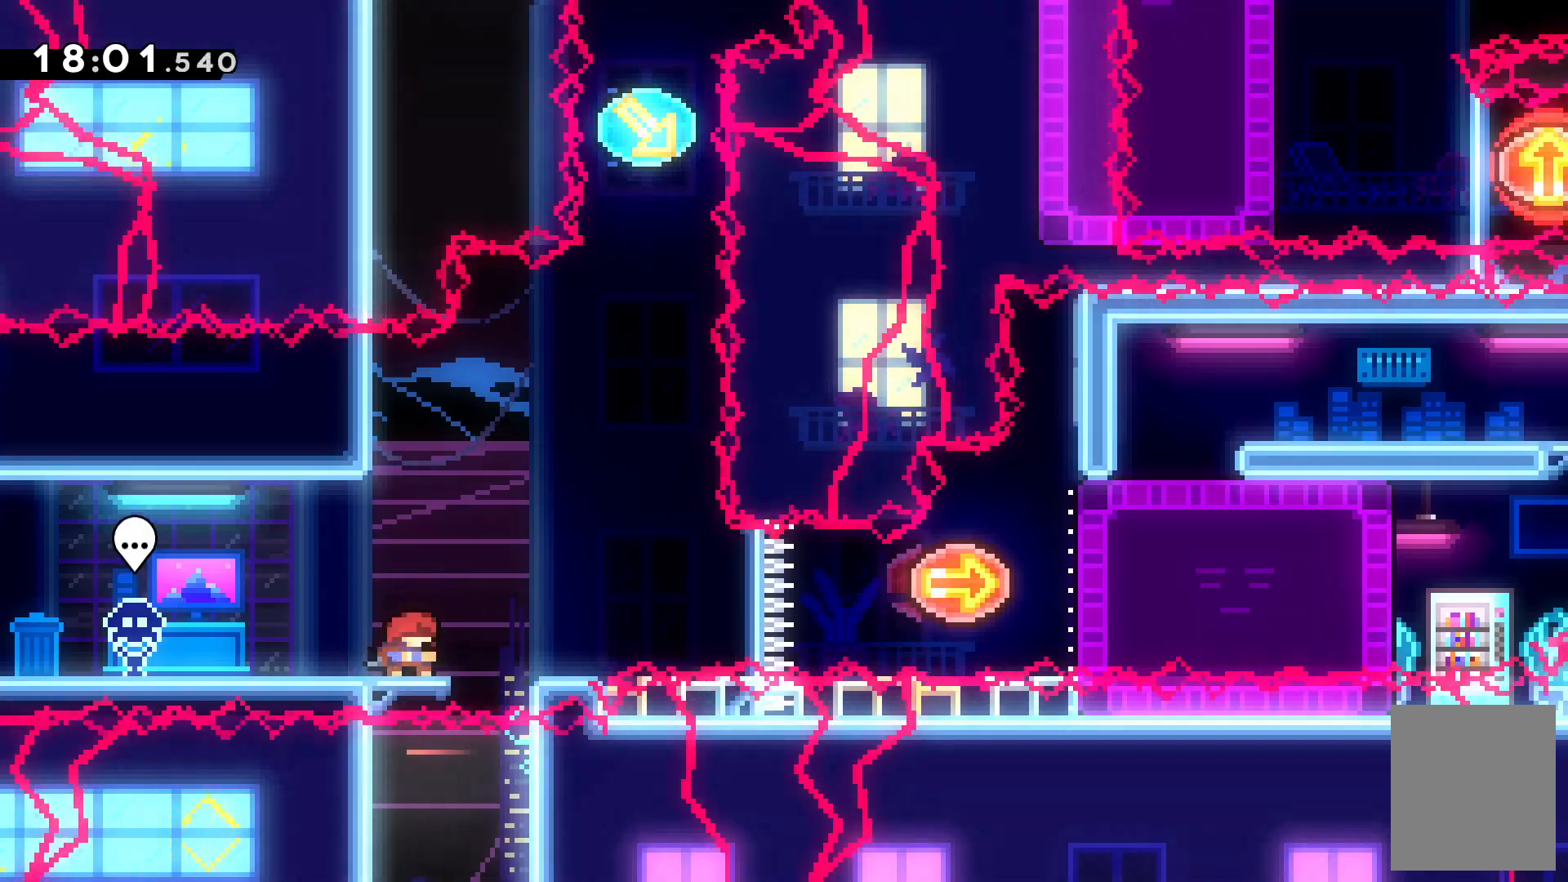
{"keys": ["right", "x"], "events": [[267, "right", "down"], [334, "x", "down"]]}
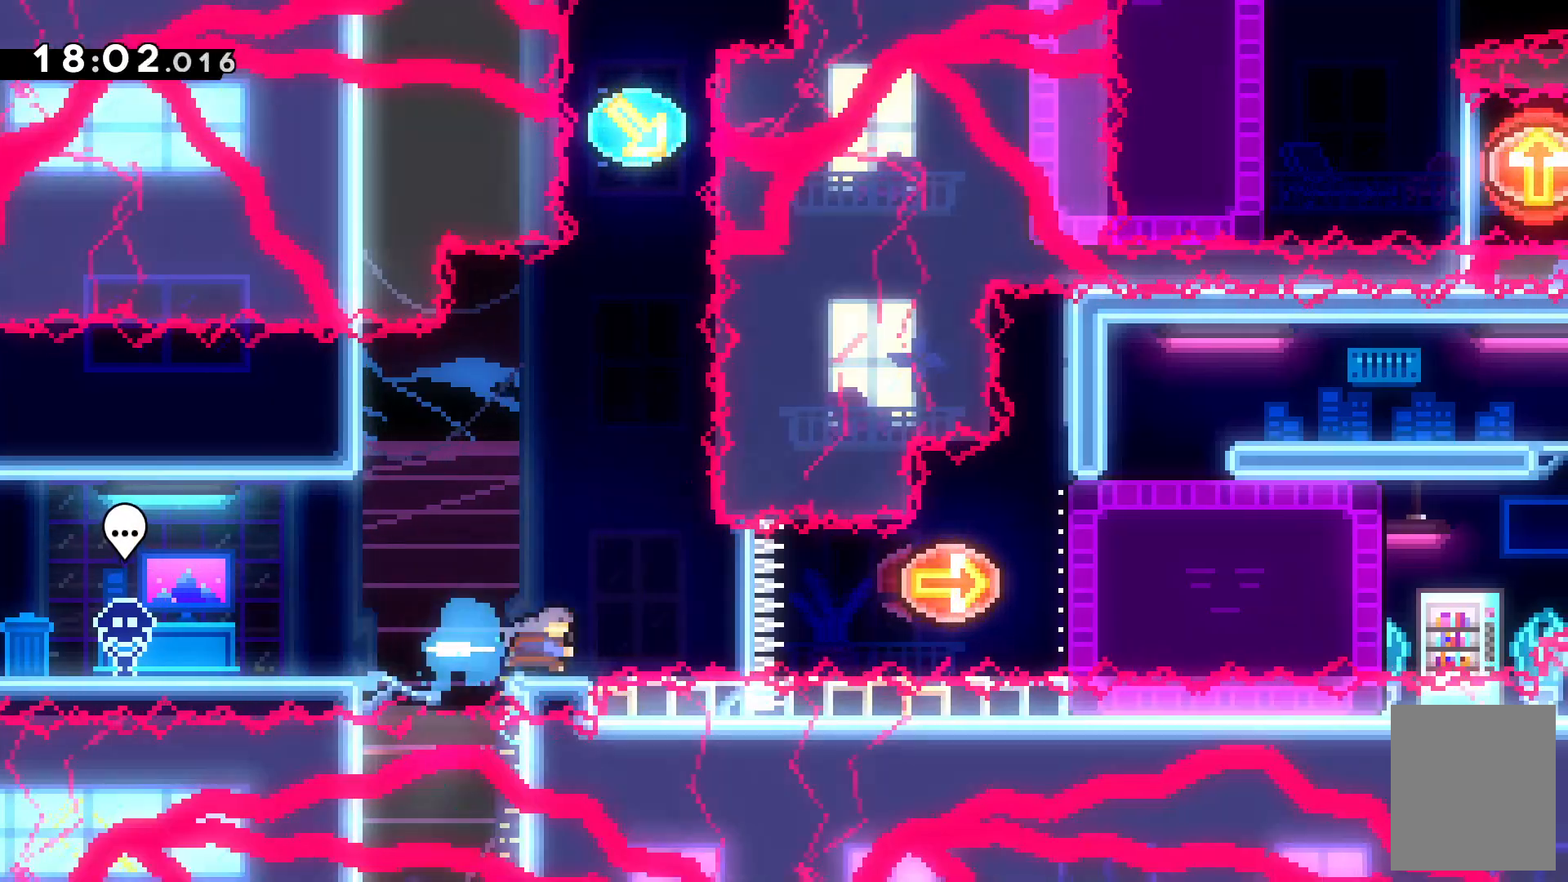
{"keys": [], "events": [[200, "x", "up"], [300, "c", "down"], [300, "right", "up"], [467, "c", "up"]]}
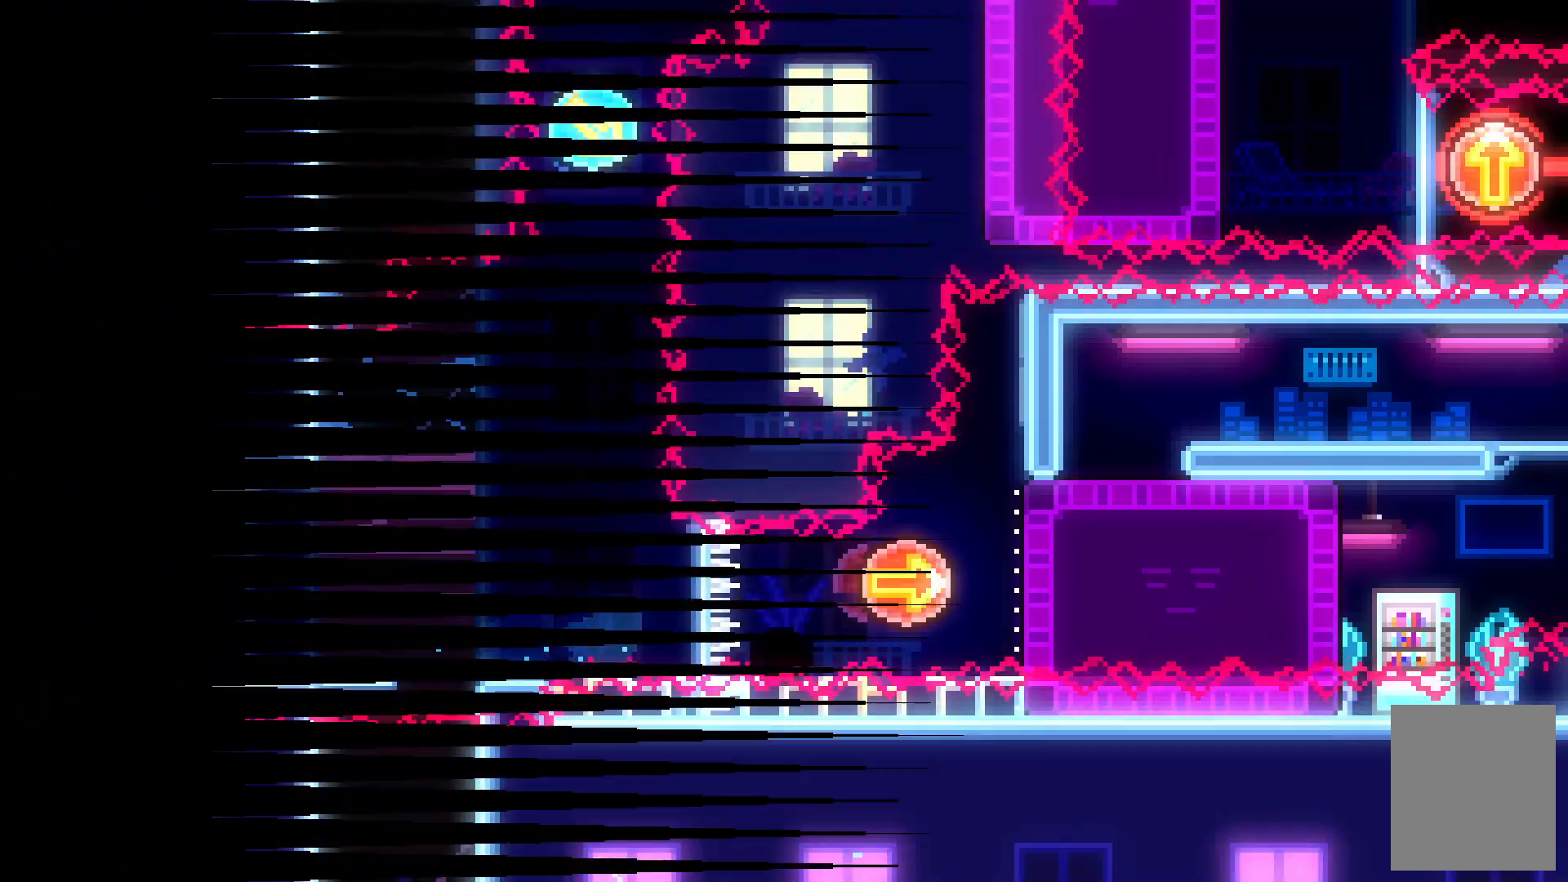
{"keys": [], "events": [[67, "c", "down"], [134, "c", "up"]]}
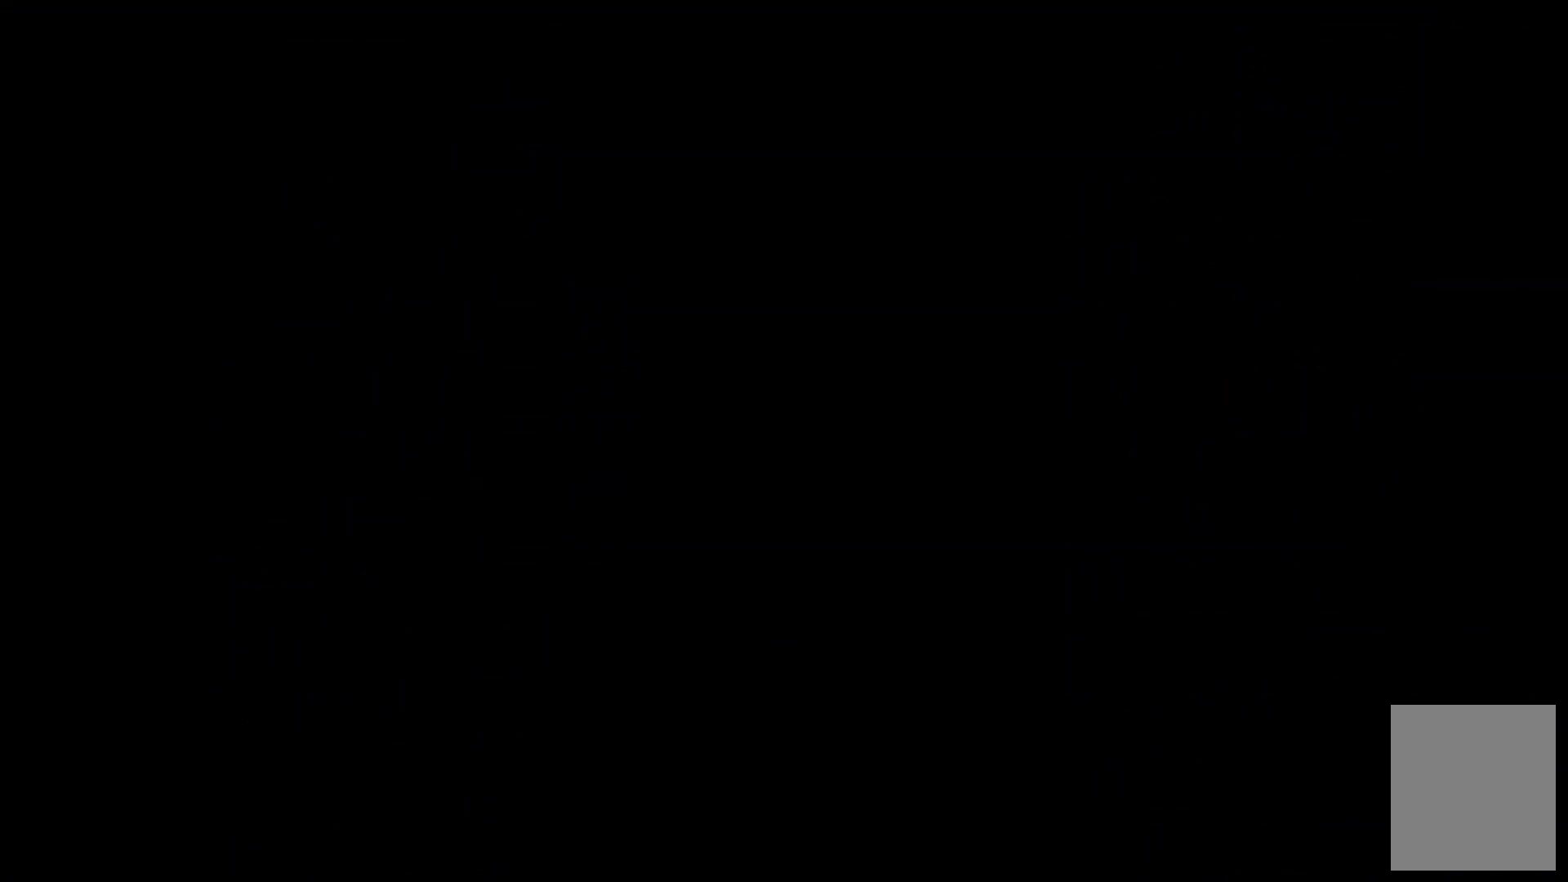
{"keys": [], "events": []}